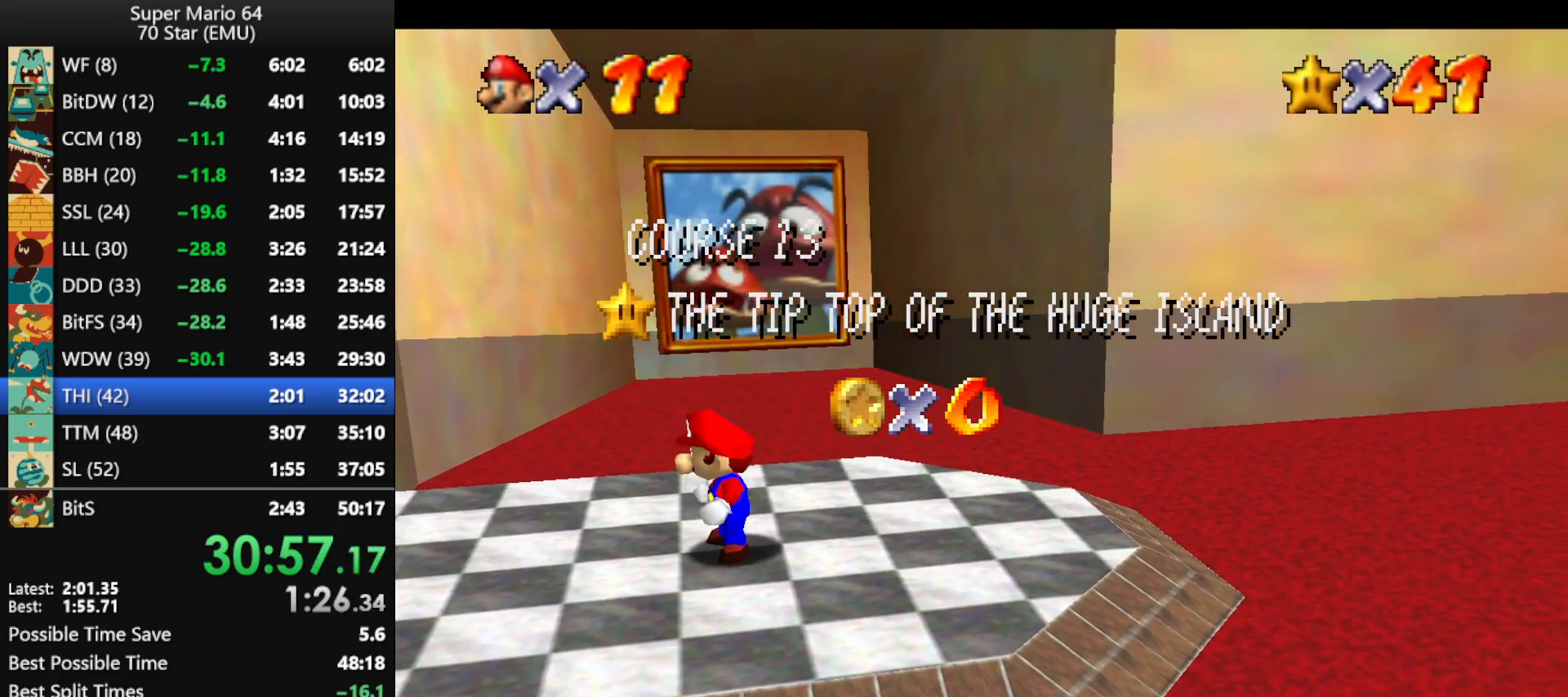
Gameplay with a controller (Nintendo layout); each line is a JSON object with the inputs held at the frame after it. "events" lists button and stick changes between this image and that frame as [ms after this image, input, new state], when the widget could be followed in between. Not read: L1 L3 R3.
{"buttons": ["A"], "left_stick": "up", "events": [[67, "A", "up"], [133, "A", "down"], [233, "A", "up"], [300, "A", "down"], [367, "left_stick", "up"], [400, "A", "up"], [467, "A", "down"]]}
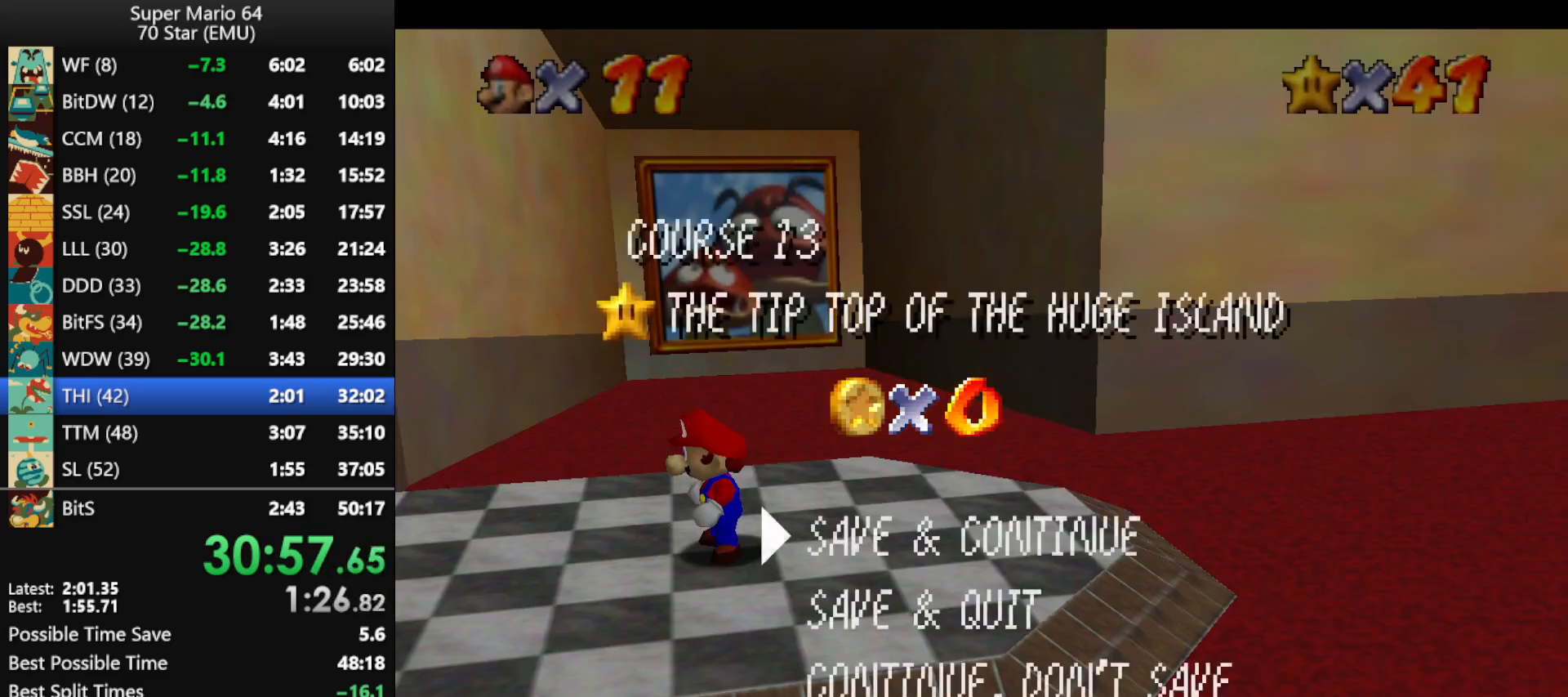
{"buttons": [], "left_stick": "up", "events": [[33, "A", "up"], [100, "A", "down"], [333, "A", "up"]]}
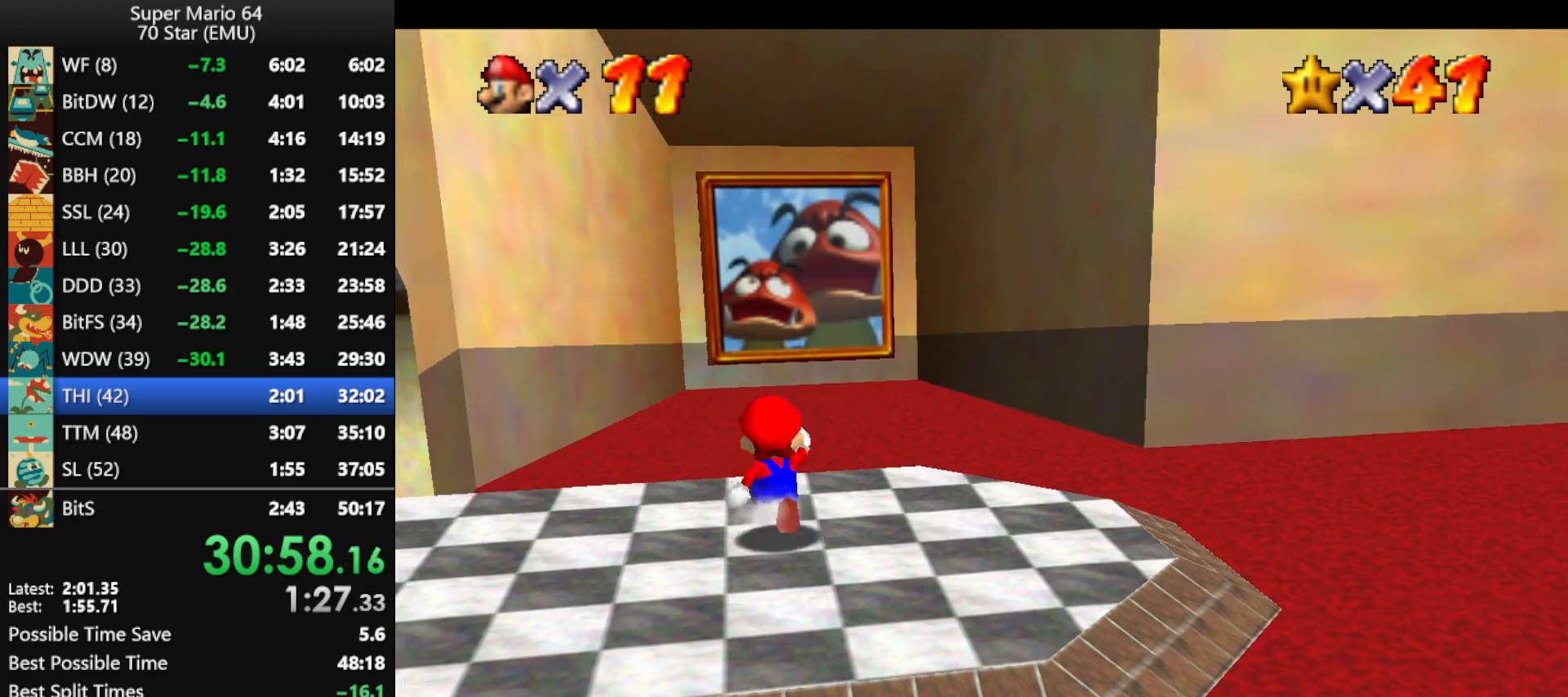
{"buttons": ["A", "Z"], "left_stick": "up", "events": [[33, "Z", "down"], [133, "A", "down"]]}
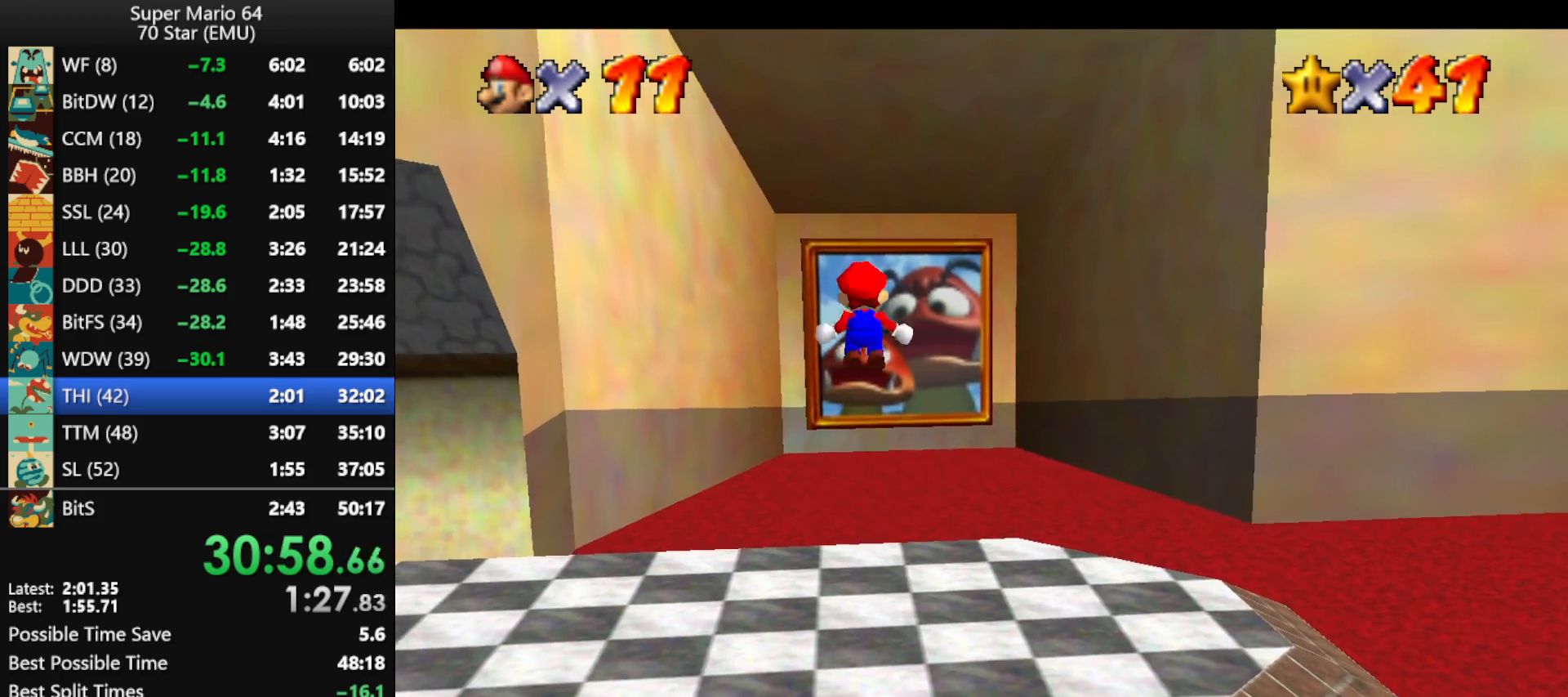
{"buttons": ["A", "Z"], "left_stick": "up", "events": []}
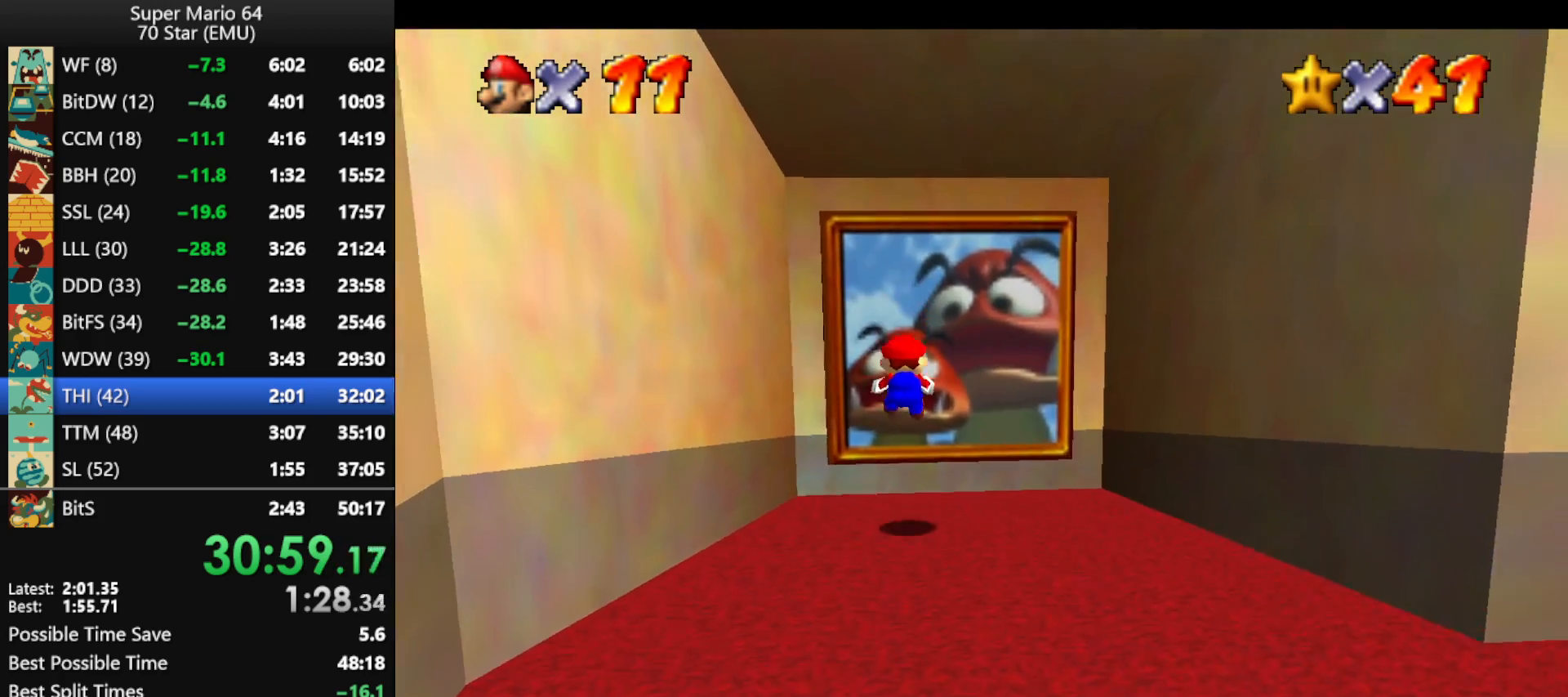
{"buttons": ["A", "Z"], "left_stick": "up", "events": [[200, "A", "up"], [367, "A", "down"], [433, "A", "up"], [500, "A", "down"]]}
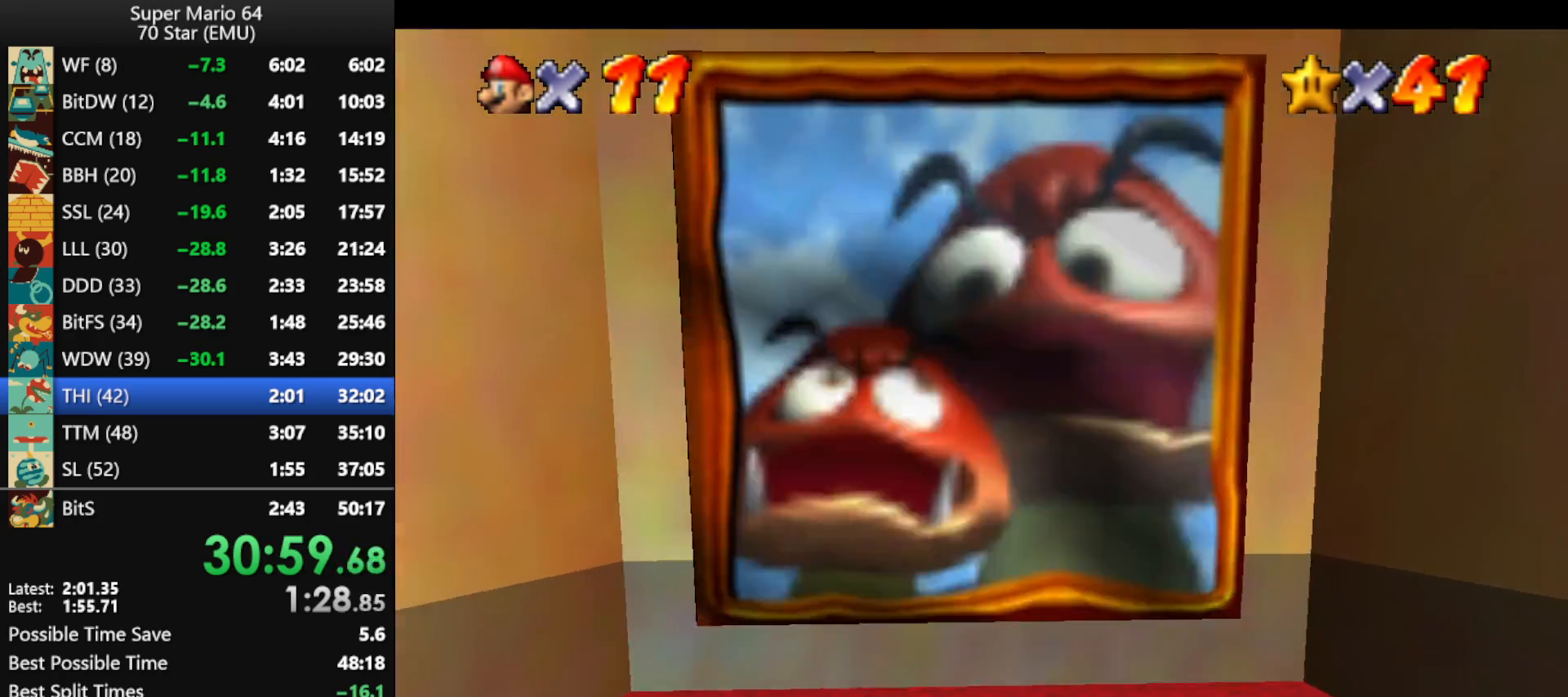
{"buttons": [], "left_stick": "center", "events": [[133, "A", "up"], [200, "Z", "up"], [233, "A", "down"], [233, "left_stick", "center"], [333, "A", "up"], [367, "A", "down"], [467, "A", "up"]]}
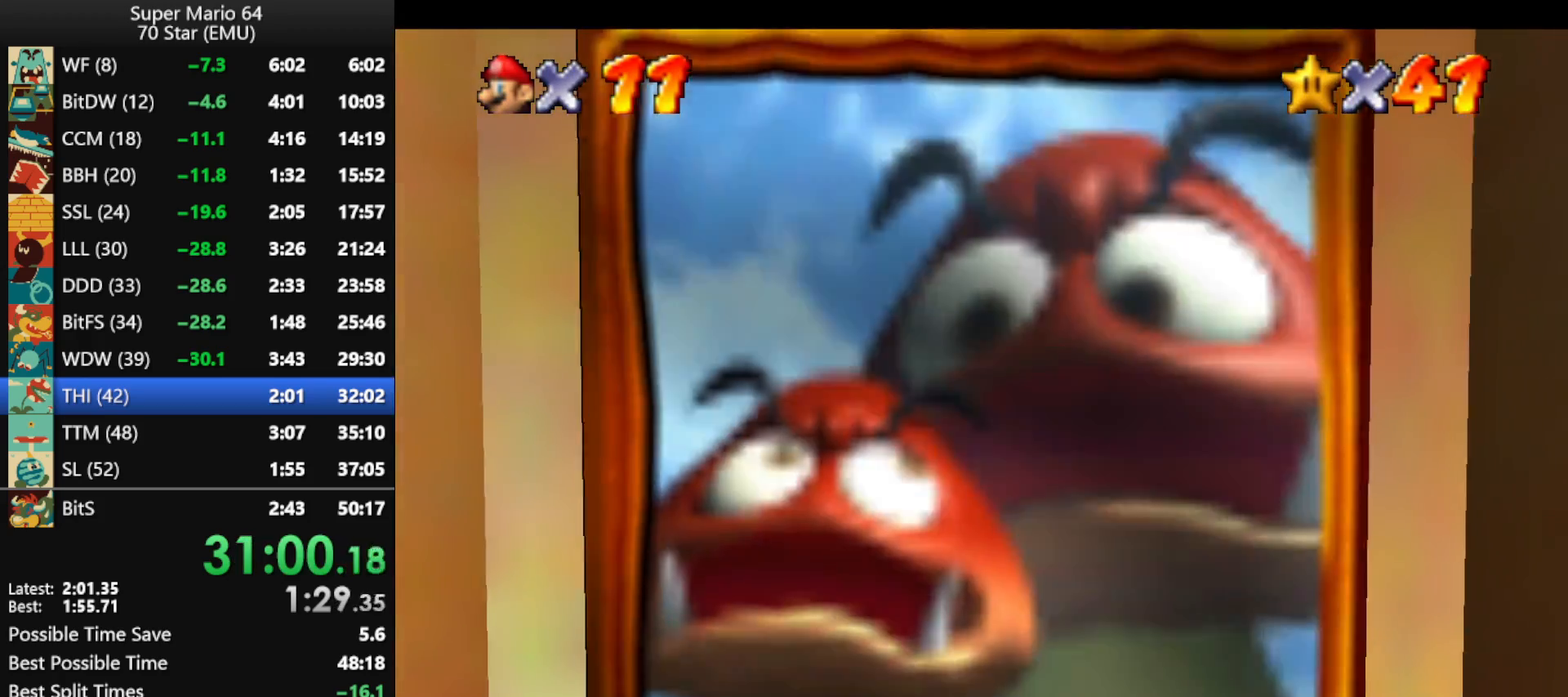
{"buttons": ["A"], "left_stick": "center", "events": [[100, "A", "down"], [200, "A", "up"], [233, "A", "down"], [333, "A", "up"], [400, "A", "down"]]}
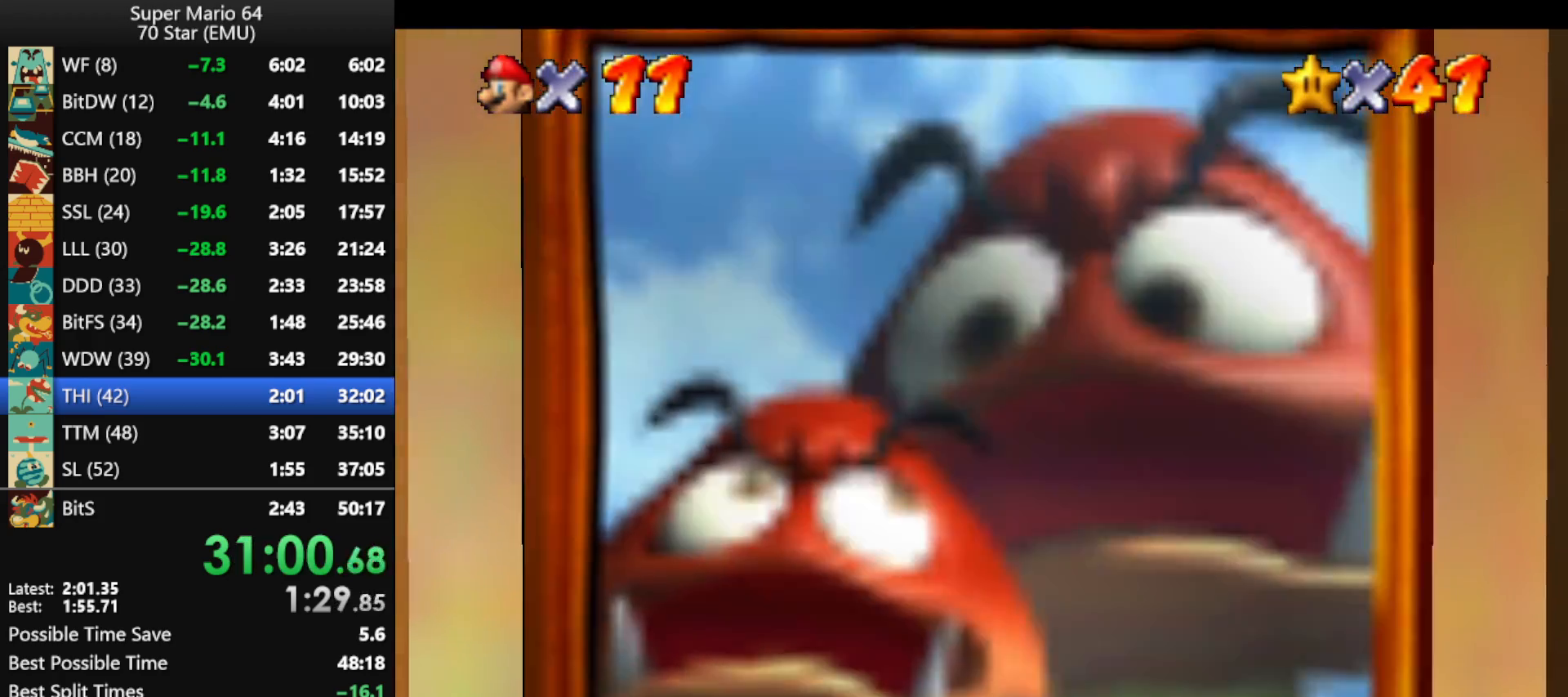
{"buttons": ["A"], "left_stick": "center", "events": [[33, "A", "up"], [100, "A", "down"], [167, "A", "up"], [233, "A", "down"], [333, "A", "up"], [467, "A", "down"]]}
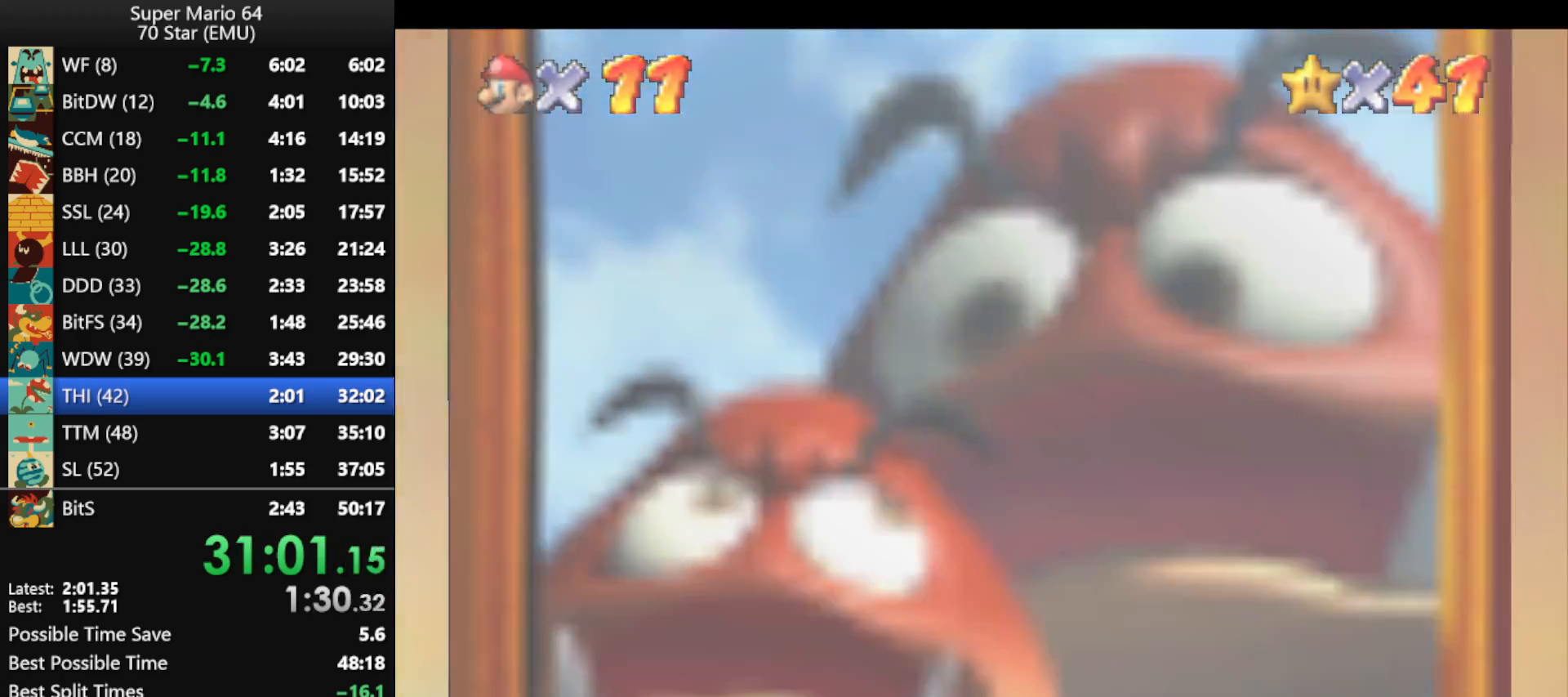
{"buttons": ["A"], "left_stick": "center", "events": [[33, "A", "up"], [100, "A", "down"], [167, "A", "up"], [300, "A", "down"], [367, "A", "up"], [433, "A", "down"]]}
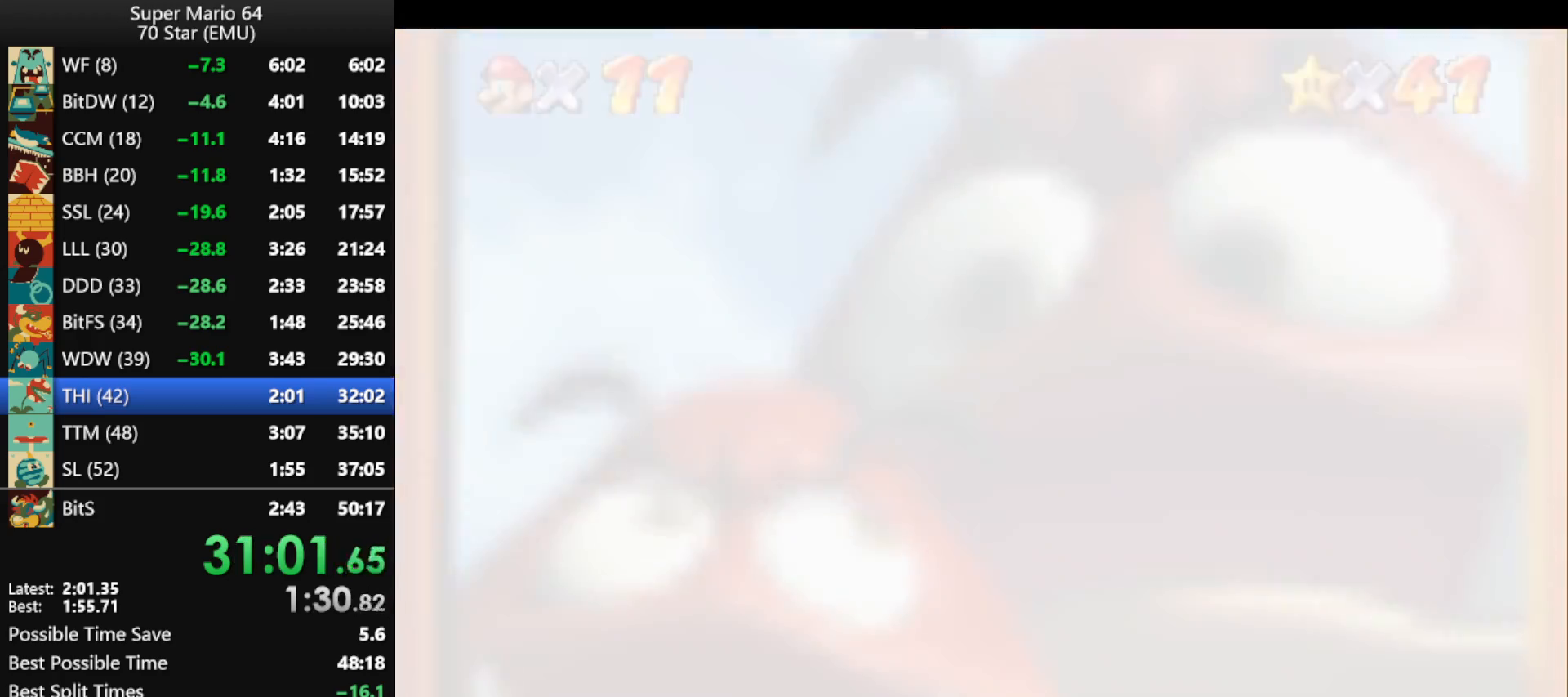
{"buttons": [], "left_stick": "center", "events": [[67, "A", "up"], [100, "A", "down"], [200, "A", "up"], [300, "A", "down"], [333, "A", "up"], [433, "A", "down"], [500, "A", "up"]]}
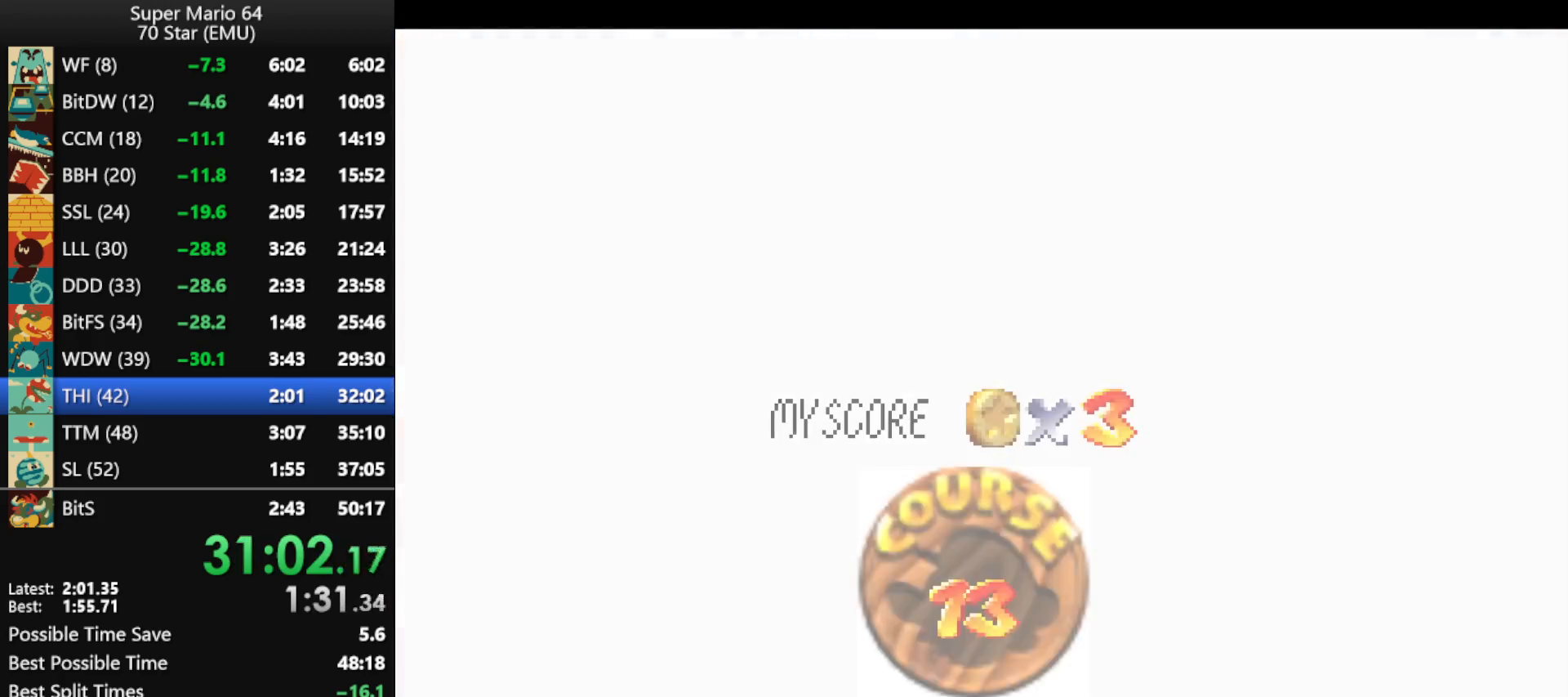
{"buttons": [], "left_stick": "center", "events": [[100, "A", "down"], [200, "A", "up"], [233, "A", "down"], [500, "A", "up"]]}
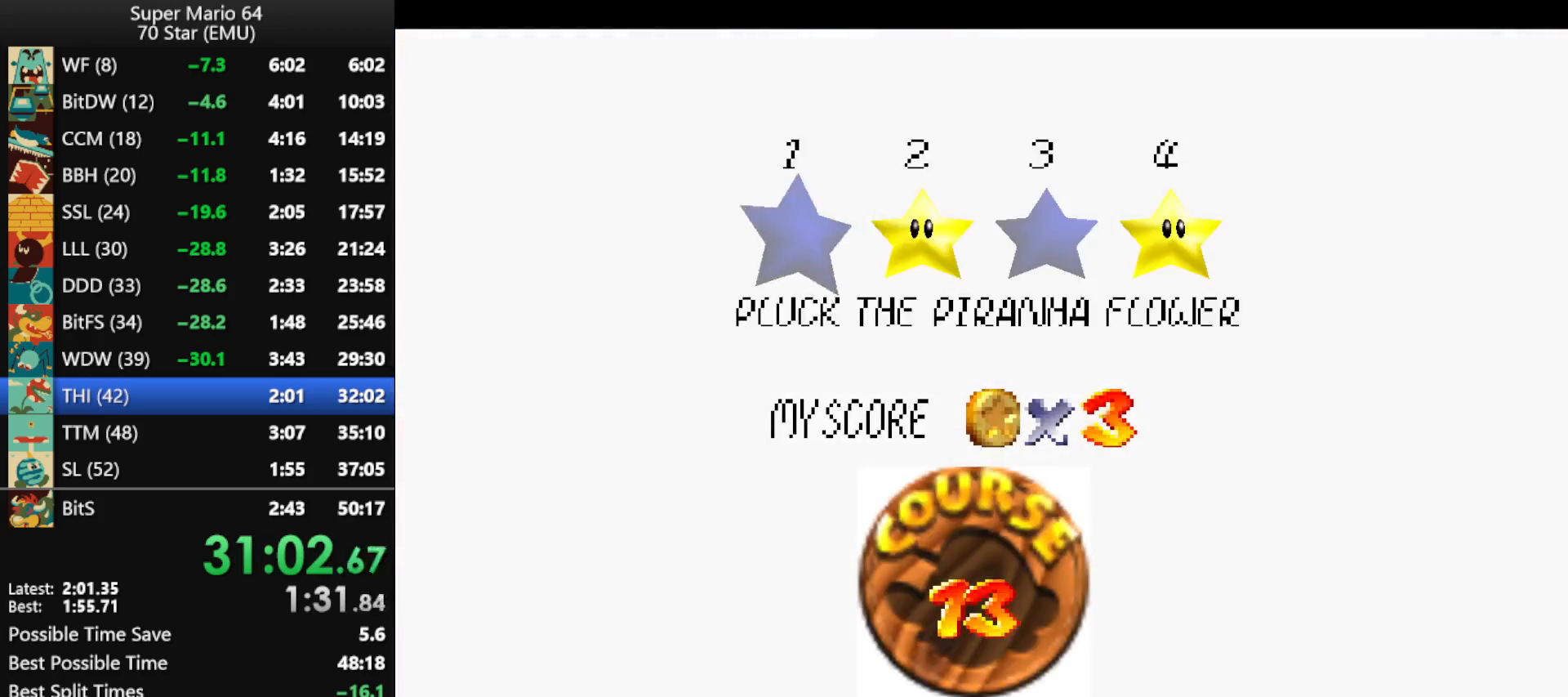
{"buttons": [], "left_stick": "center", "events": [[67, "A", "down"], [167, "A", "up"], [267, "A", "down"], [333, "A", "up"], [400, "A", "down"], [500, "A", "up"]]}
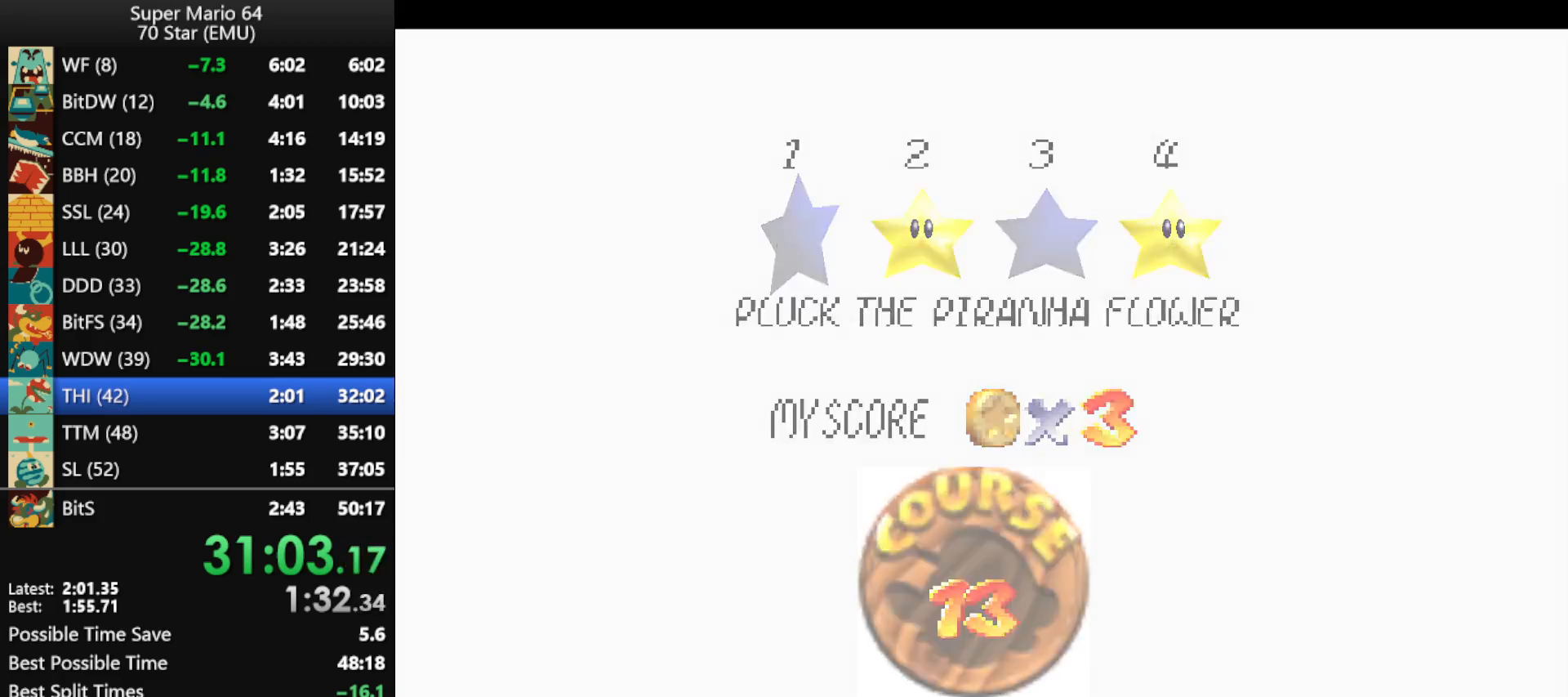
{"buttons": [], "left_stick": "center", "events": [[33, "A", "down"], [133, "A", "up"], [200, "A", "down"], [333, "A", "up"]]}
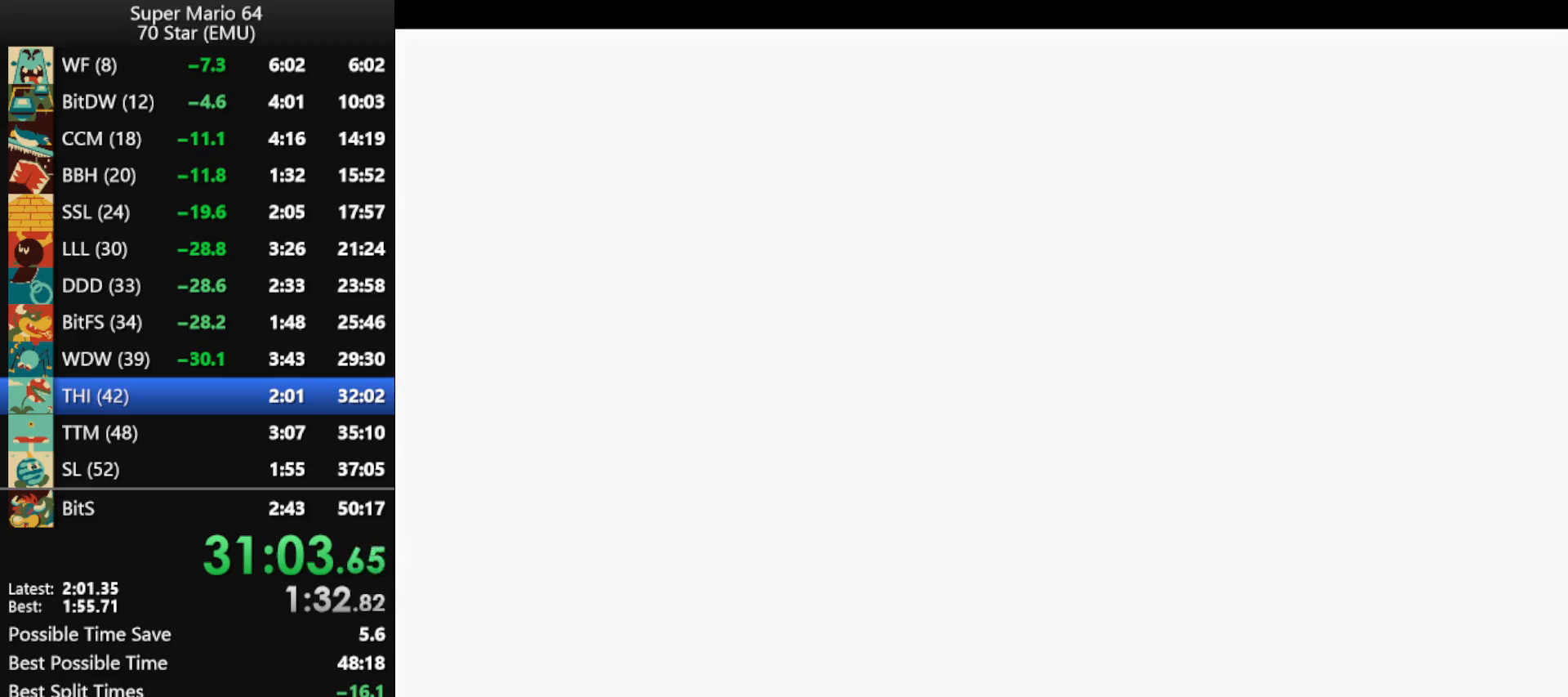
{"buttons": ["R1", "C_DOWN", "C_RIGHT"], "left_stick": "center", "events": [[200, "A", "down"], [267, "A", "up"], [367, "C_DOWN", "down"], [367, "R1", "down"], [400, "C_RIGHT", "down"]]}
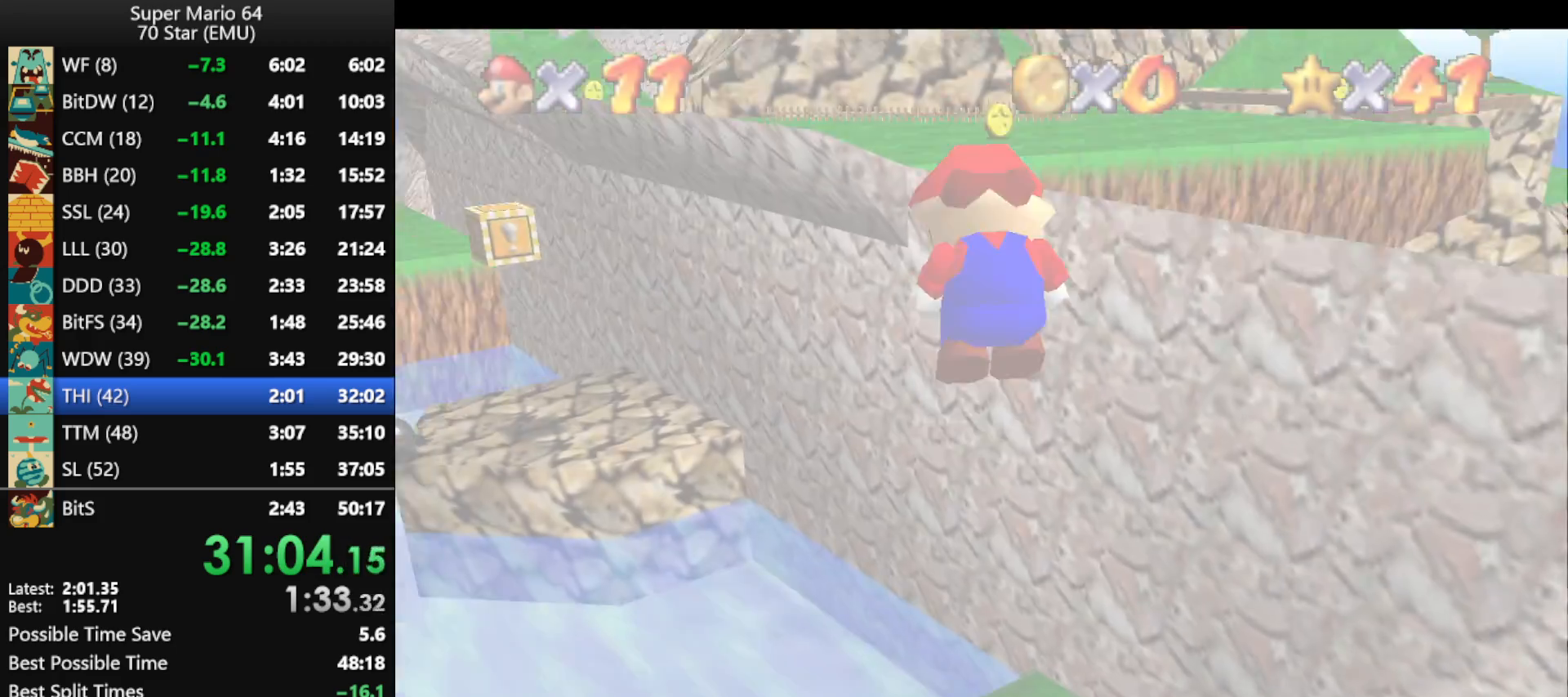
{"buttons": ["A"], "left_stick": "up-right", "events": [[33, "C_DOWN", "up"], [67, "C_RIGHT", "up"], [67, "R1", "up"], [200, "left_stick", "up"], [233, "A", "down"], [333, "left_stick", "up-right"]]}
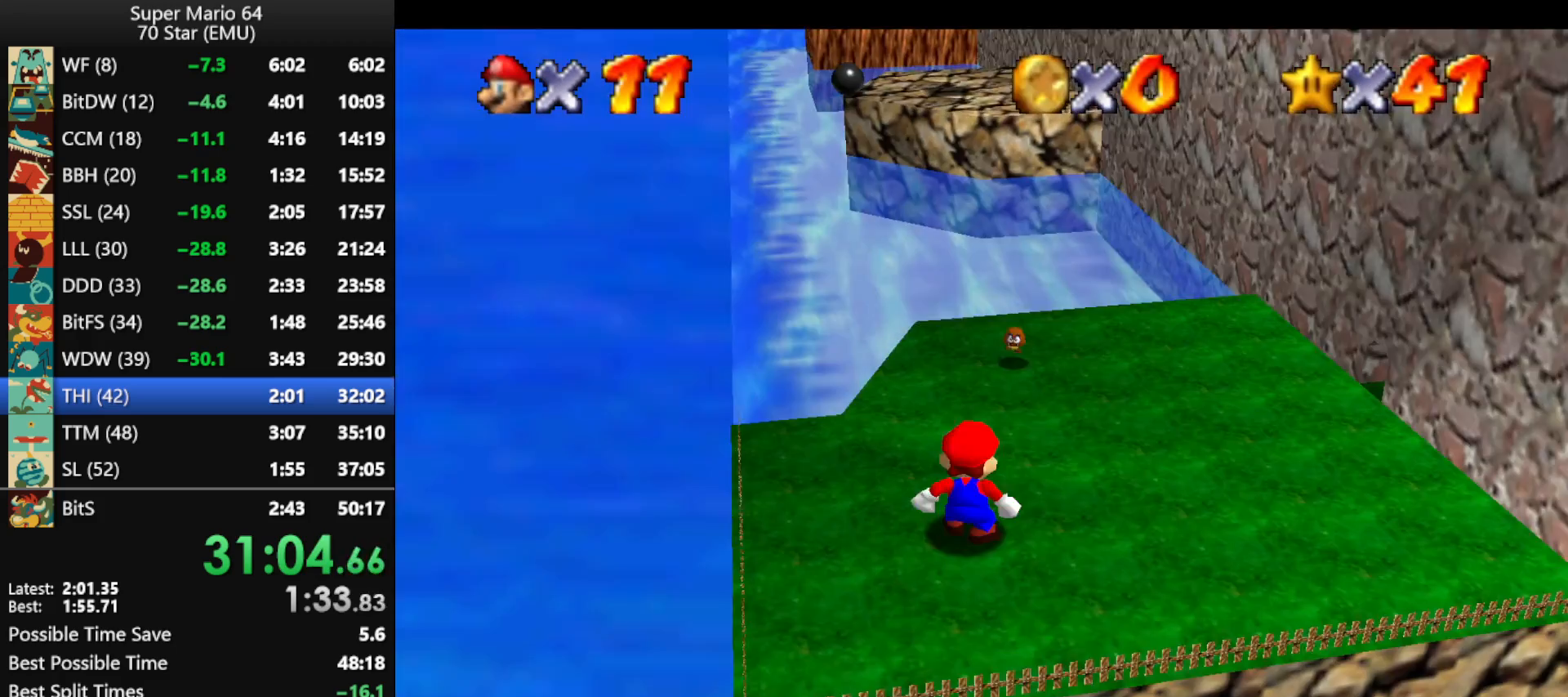
{"buttons": ["A"], "left_stick": "up-right", "events": []}
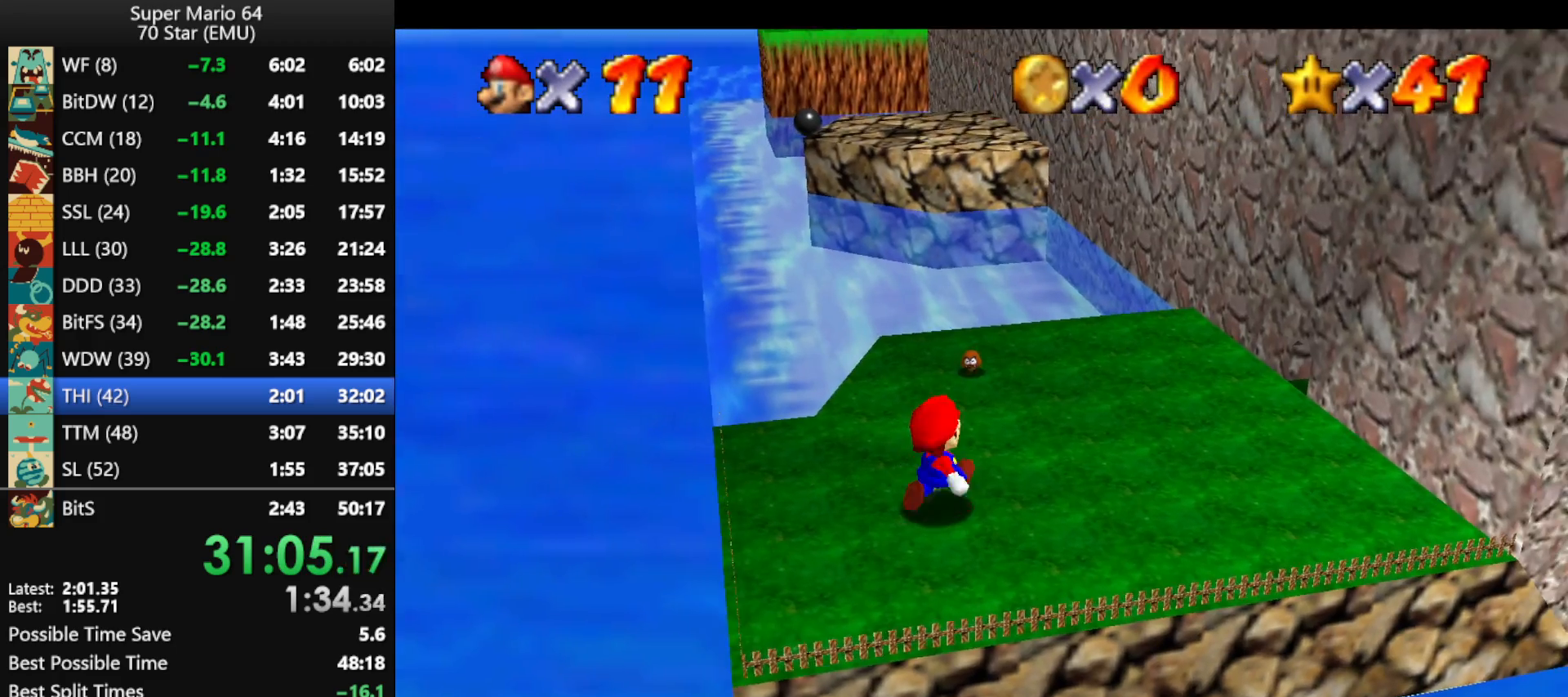
{"buttons": [], "left_stick": "up", "events": [[100, "B", "down"], [167, "A", "up"], [167, "B", "up"], [433, "left_stick", "up"]]}
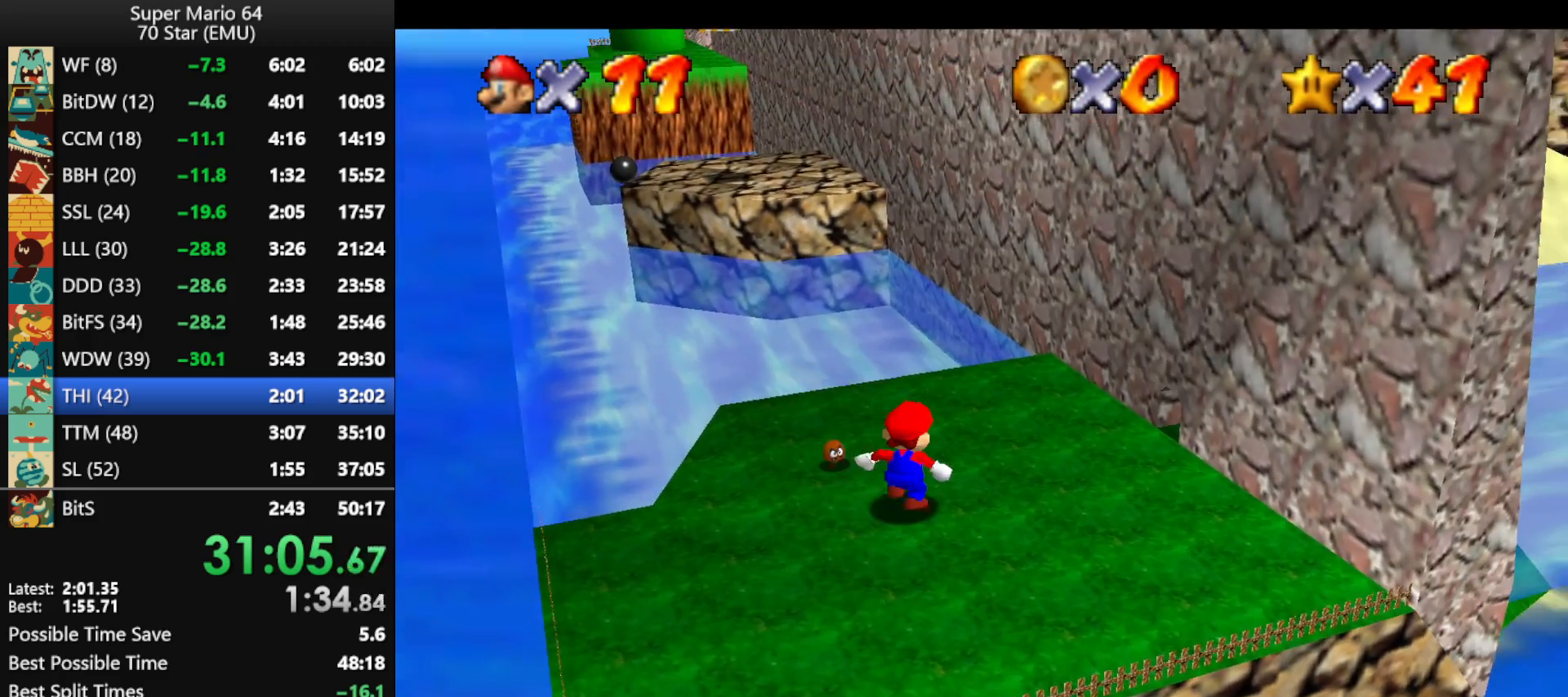
{"buttons": ["A", "Z"], "left_stick": "up", "events": [[300, "Z", "down"], [333, "A", "down"]]}
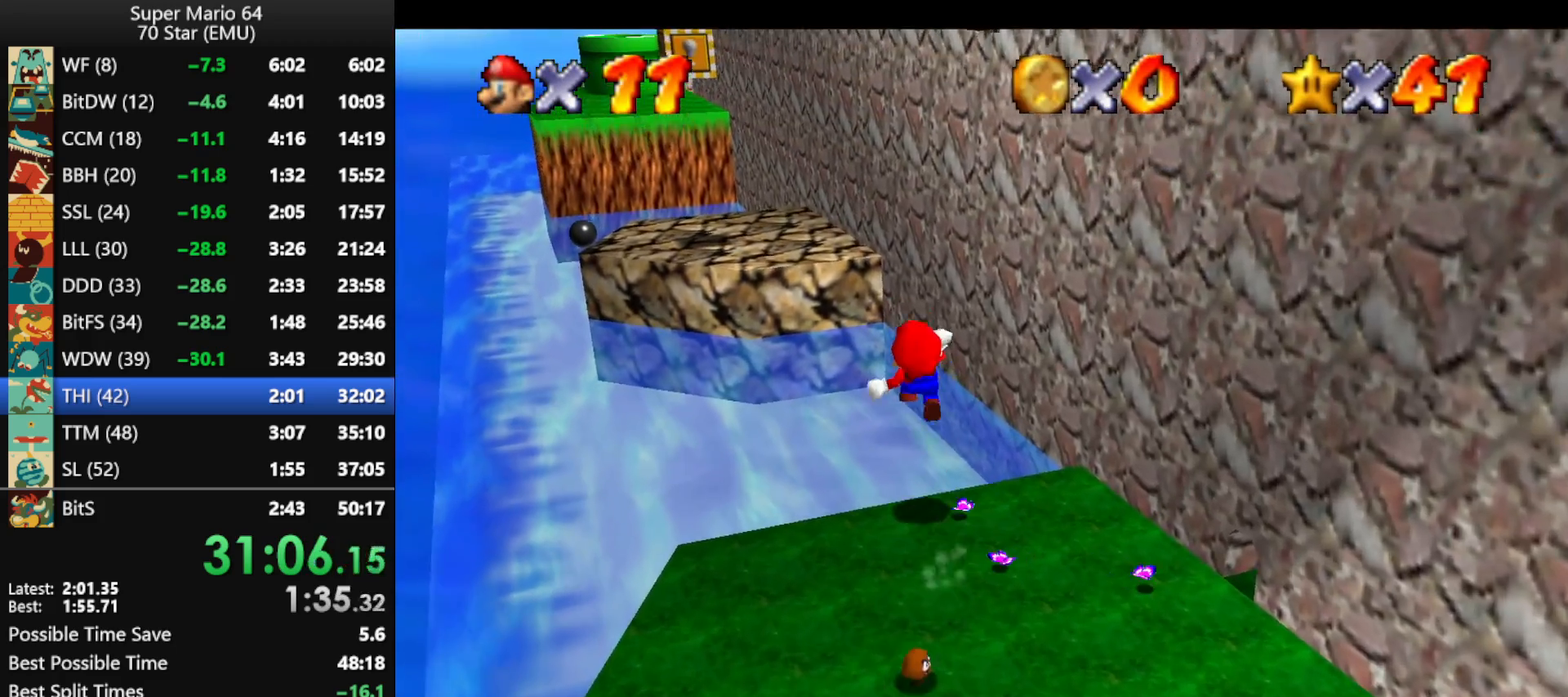
{"buttons": [], "left_stick": "up-left", "events": [[33, "left_stick", "up-left"], [367, "A", "up"], [367, "Z", "up"]]}
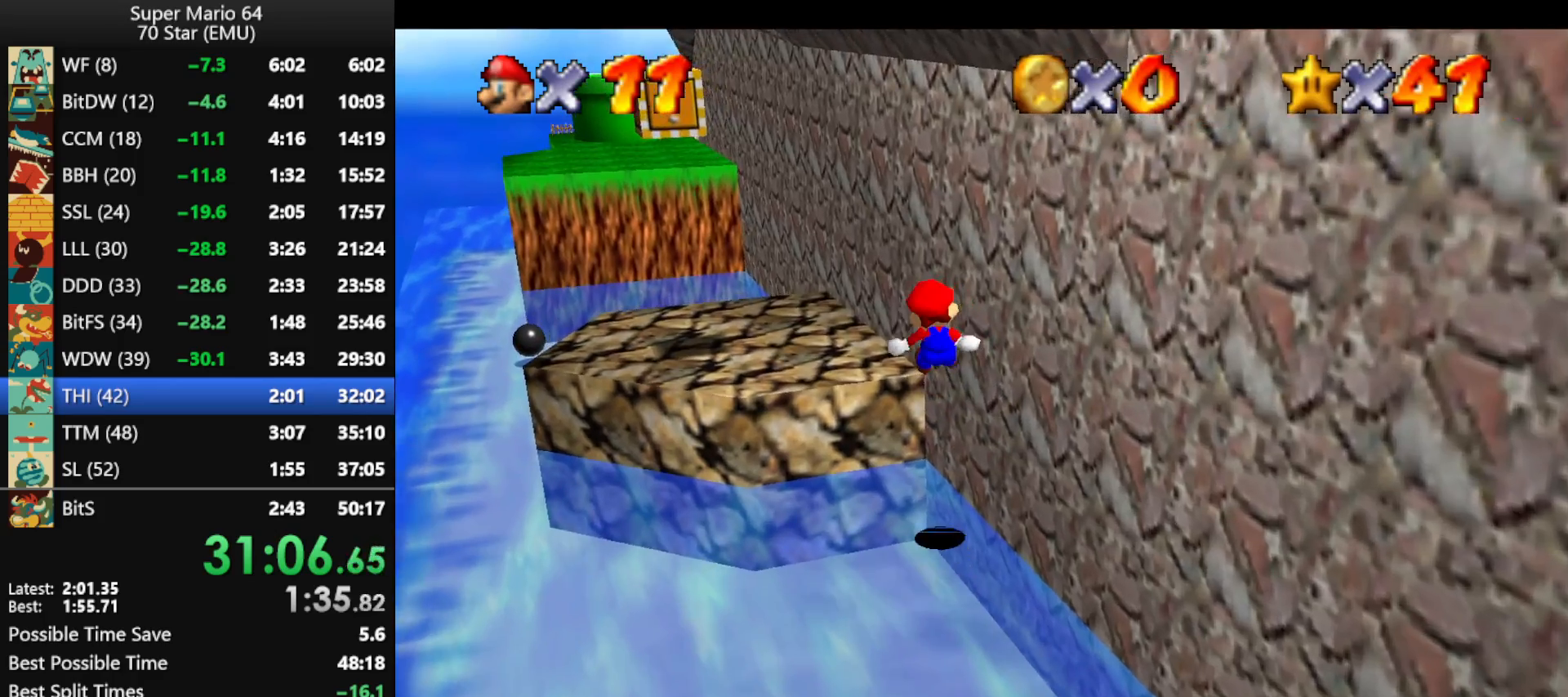
{"buttons": ["Z"], "left_stick": "up-left", "events": [[500, "Z", "down"]]}
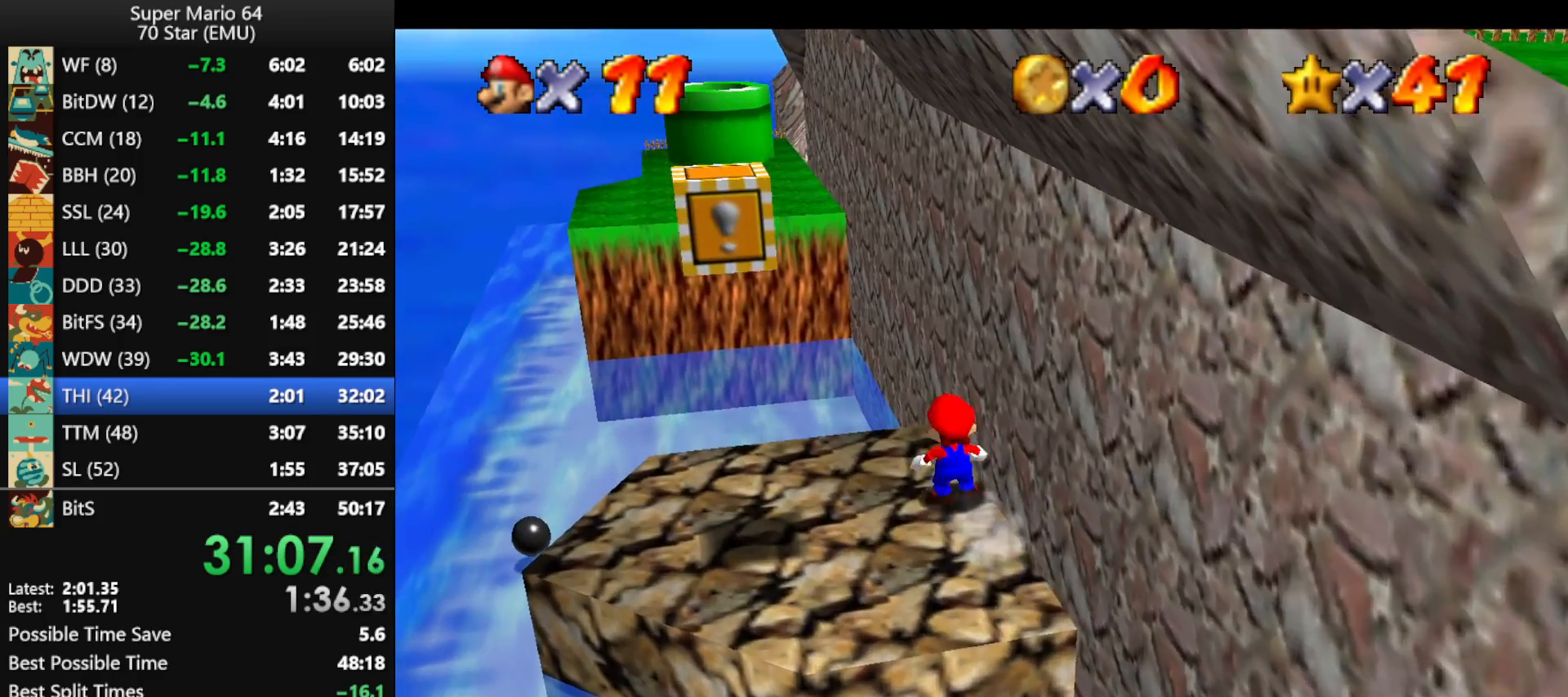
{"buttons": ["A", "Z"], "left_stick": "up-left", "events": [[33, "A", "down"]]}
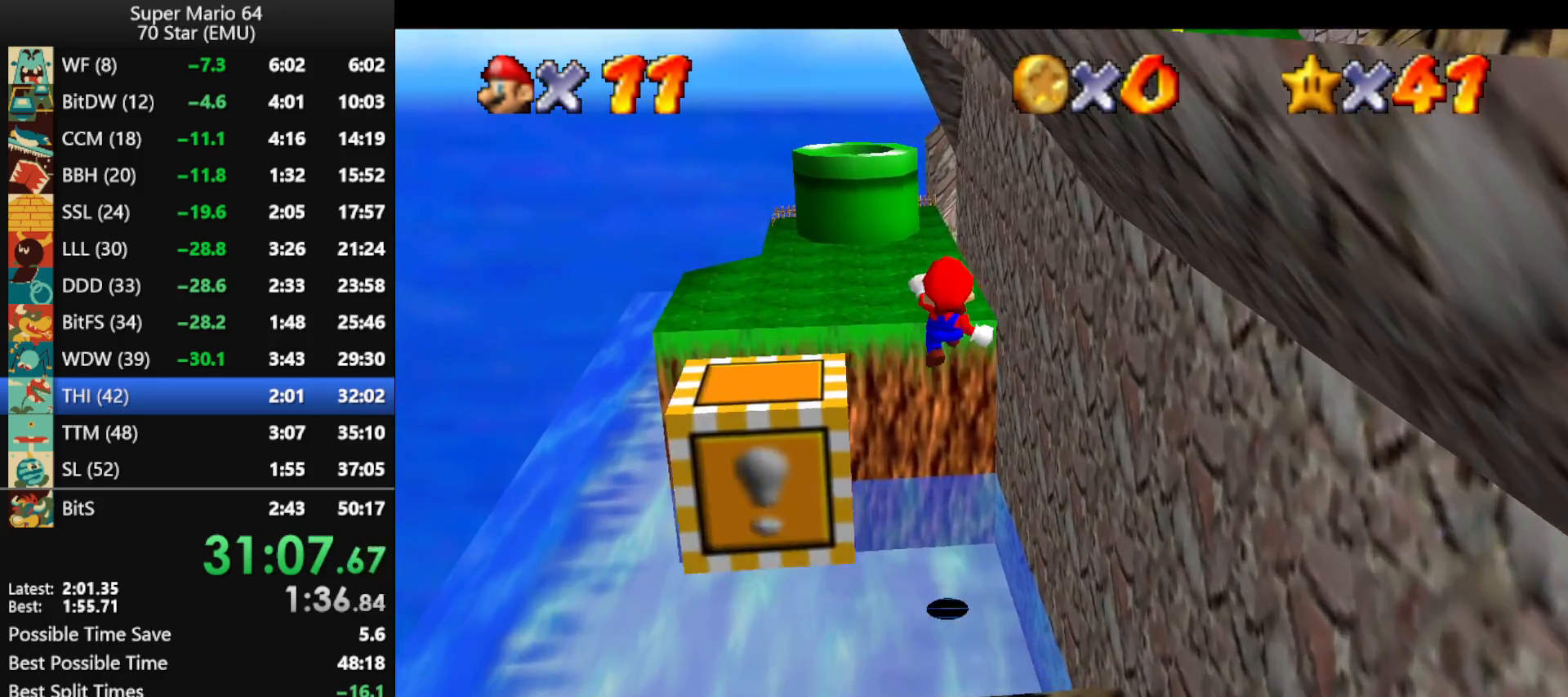
{"buttons": [], "left_stick": "up", "events": [[100, "left_stick", "up"], [200, "left_stick", "up-right"], [300, "left_stick", "up"], [367, "A", "up"], [367, "Z", "up"]]}
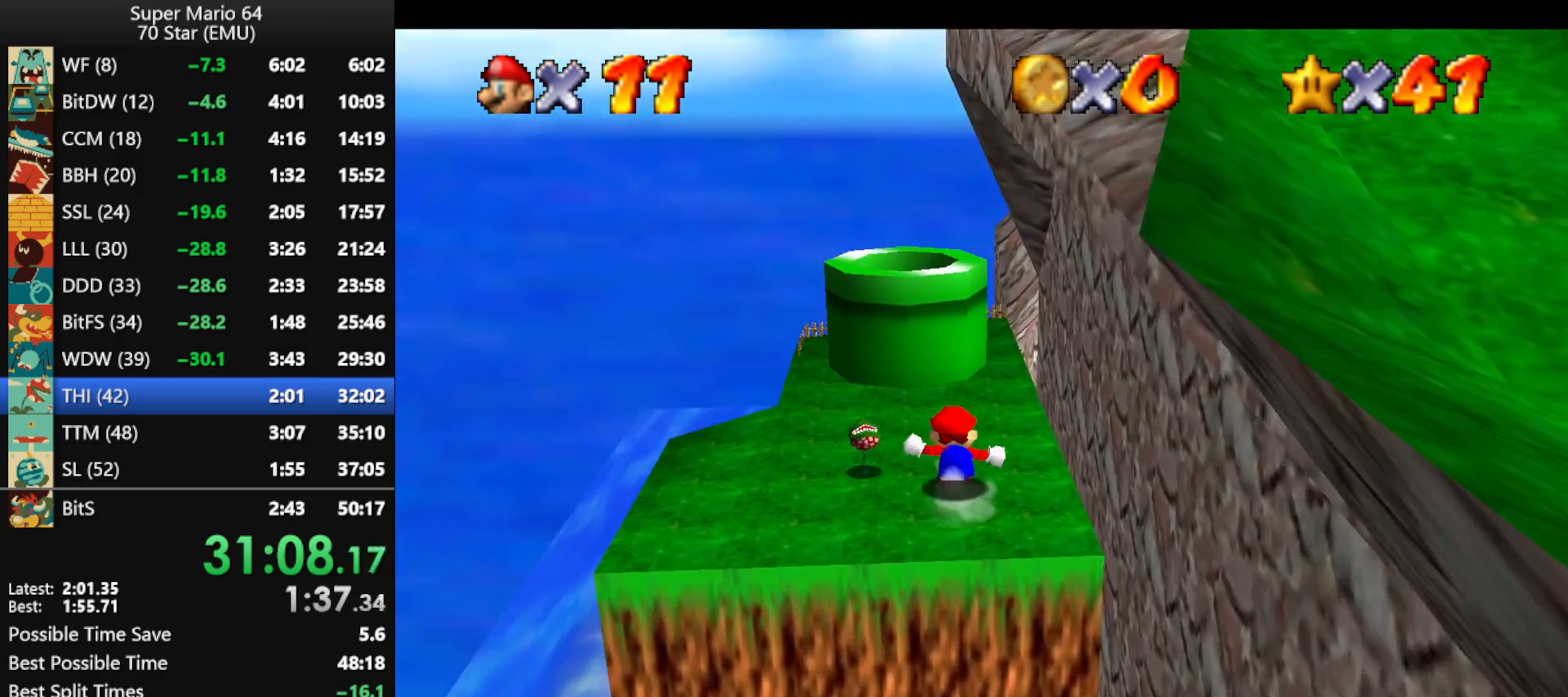
{"buttons": [], "left_stick": "down", "events": [[133, "A", "down"], [300, "A", "up"], [300, "left_stick", "down"]]}
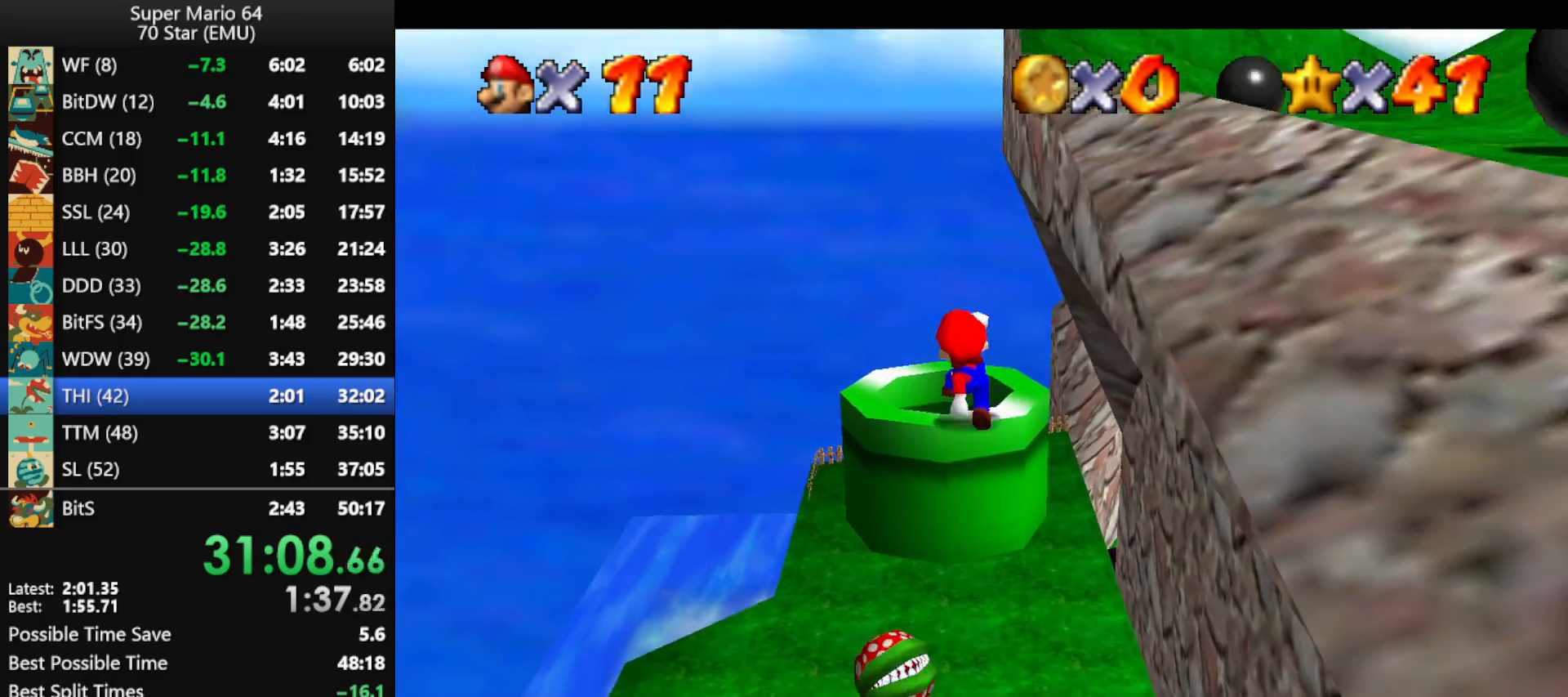
{"buttons": [], "left_stick": "center", "events": [[300, "left_stick", "center"]]}
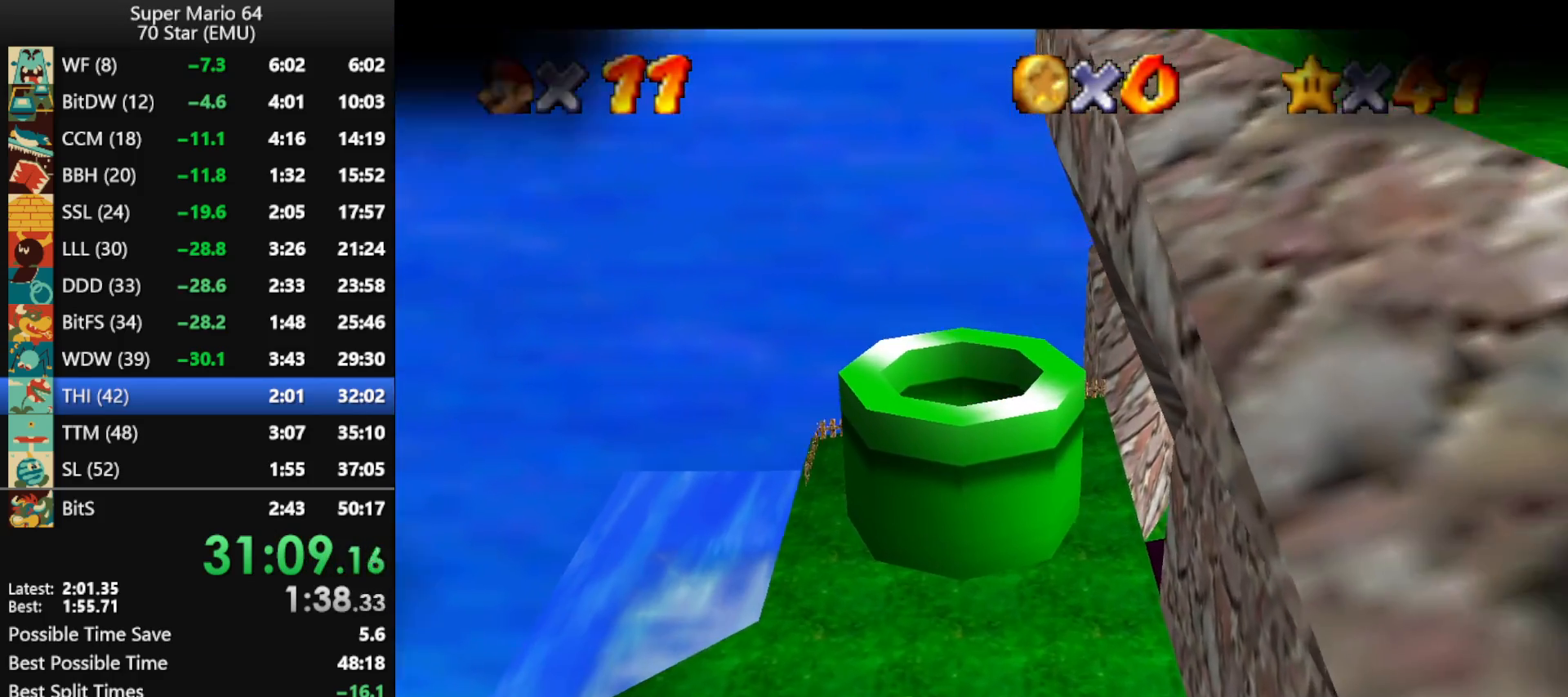
{"buttons": [], "left_stick": "center", "events": []}
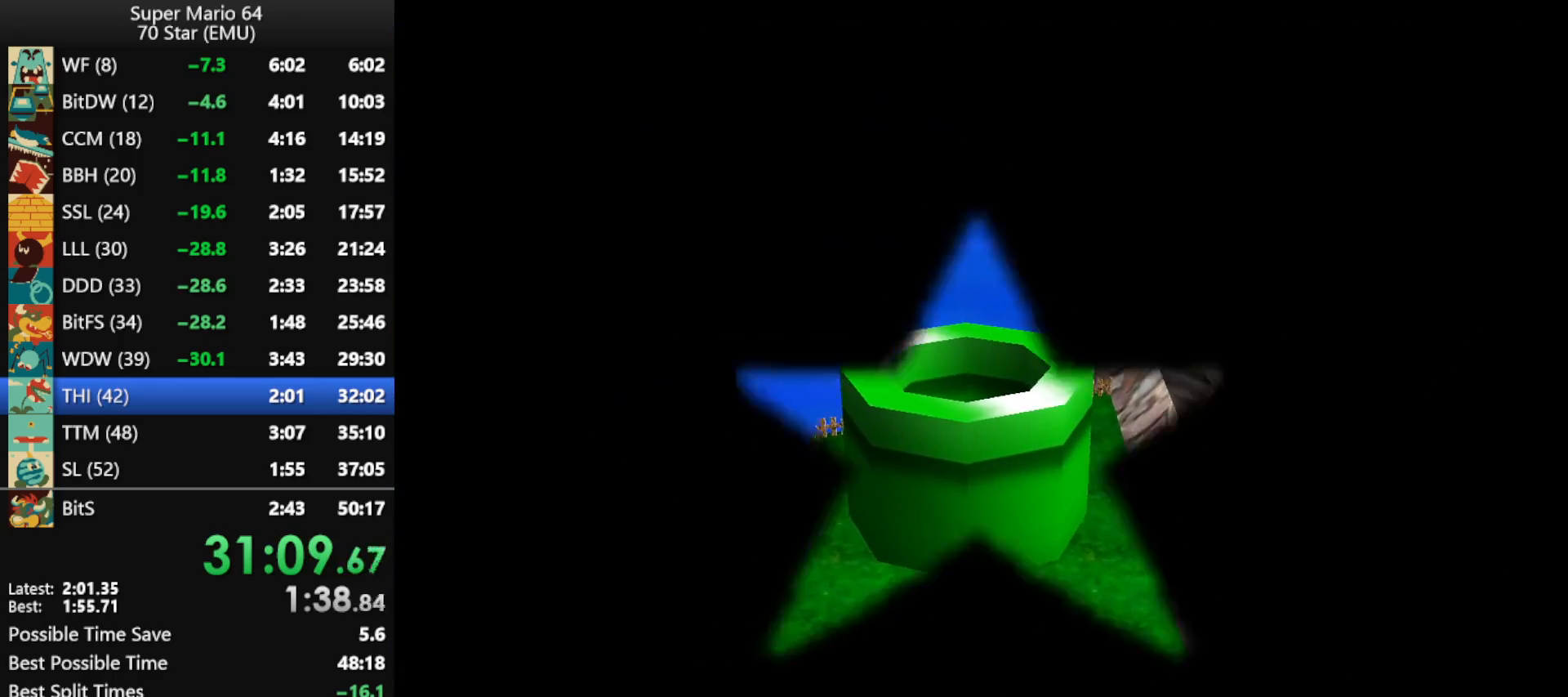
{"buttons": [], "left_stick": "center", "events": []}
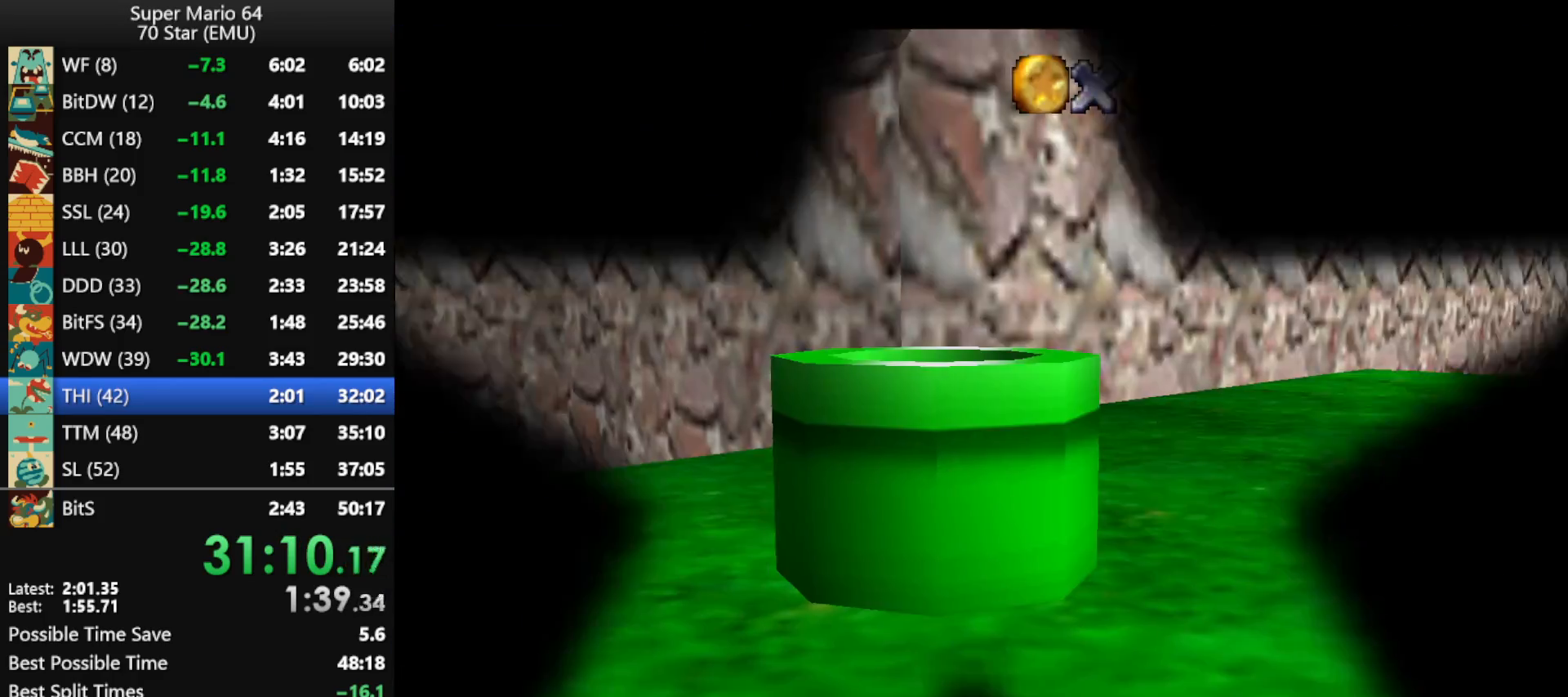
{"buttons": [], "left_stick": "left", "events": [[100, "C_DOWN", "down"], [100, "C_LEFT", "down"], [267, "C_DOWN", "up"], [267, "C_LEFT", "up"], [333, "left_stick", "left"]]}
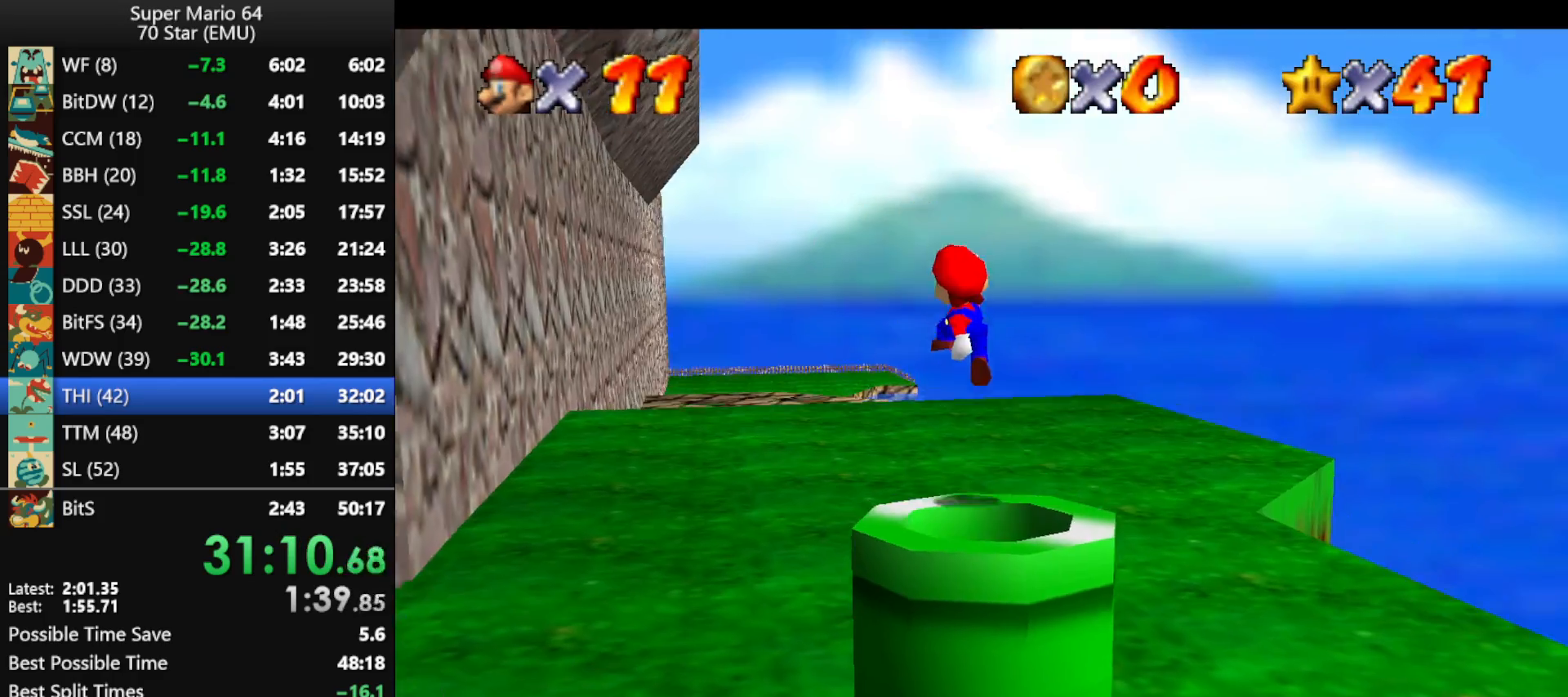
{"buttons": [], "left_stick": "down-left", "events": [[267, "left_stick", "down-left"]]}